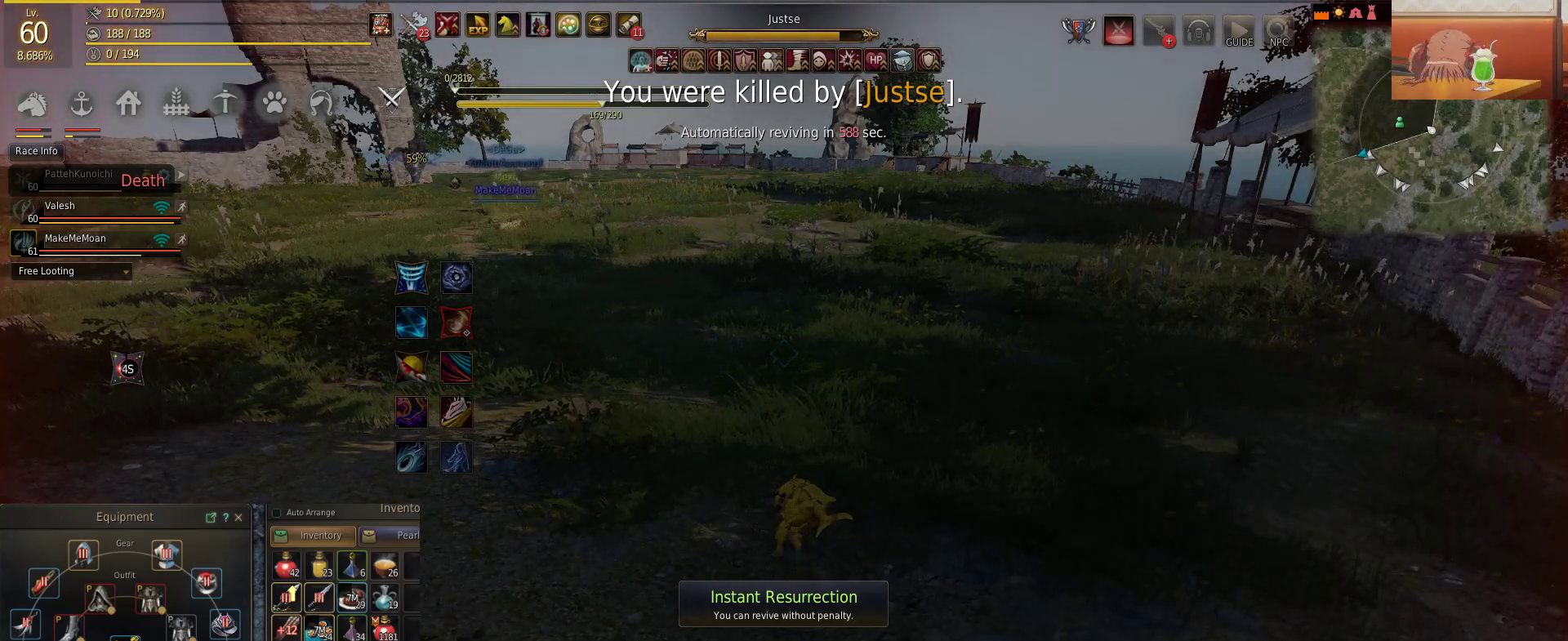
Gameplay with keyboard and mouse; each line is a JSON object with the keys and mouse buttons held at the frame after it. "events" lists presses ("down") and releases ("up") of "a", "c", "d", "e", "f", "q", "s", "shift", "space", "tab", "w", "mouse_left" and "mouse_right" between this image and that frame as [ms after this image, input, new state], when the widget could be followed in between. "mouse_left", "mouse_right" = the "left", "right" buttons of the "mouse" list. No other keys are recorded. Mouse movement is not recorded.
{"keys": [], "mouse": ["left"], "events": [[33, "mouse_left", "down"], [167, "mouse_left", "up"], [283, "mouse_left", "down"], [333, "mouse_left", "up"], [484, "mouse_left", "down"]]}
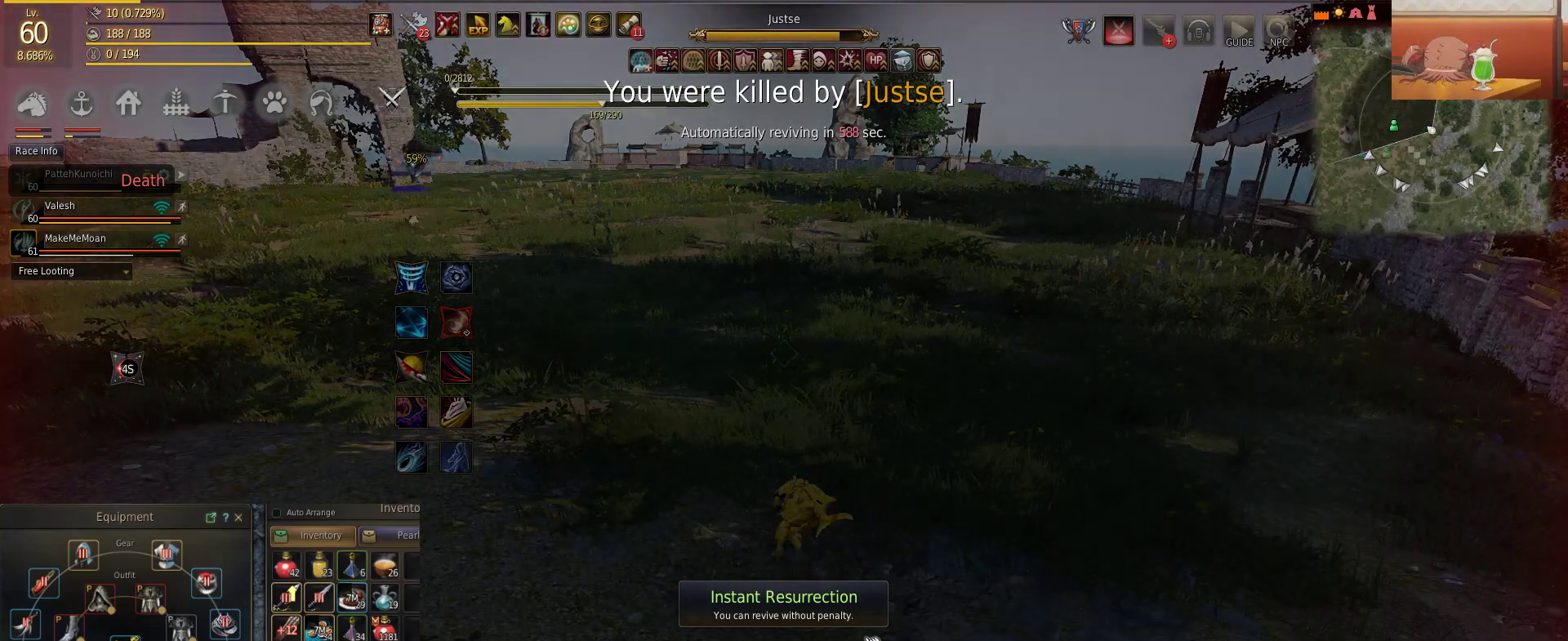
{"keys": [], "mouse": ["left"], "events": [[150, "mouse_left", "up"], [351, "mouse_left", "down"]]}
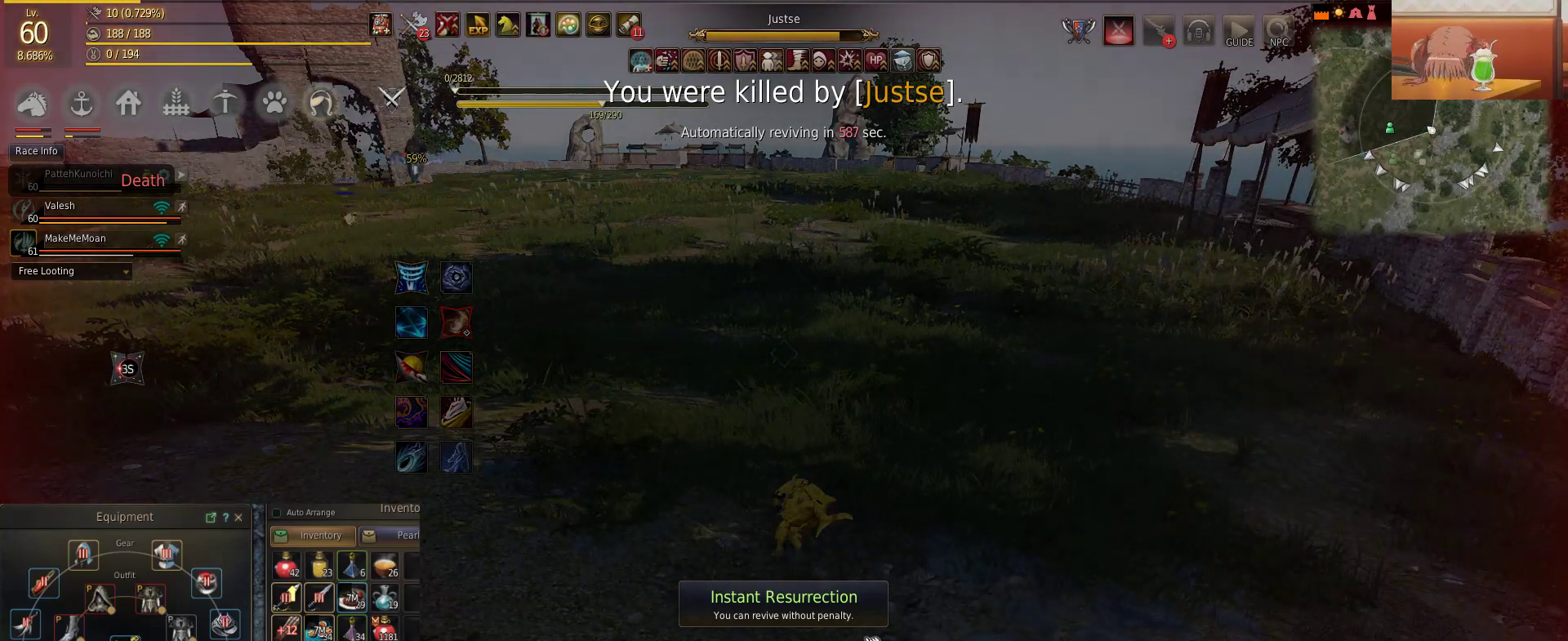
{"keys": [], "mouse": [], "events": [[100, "mouse_left", "up"], [167, "mouse_left", "down"], [217, "mouse_left", "up"]]}
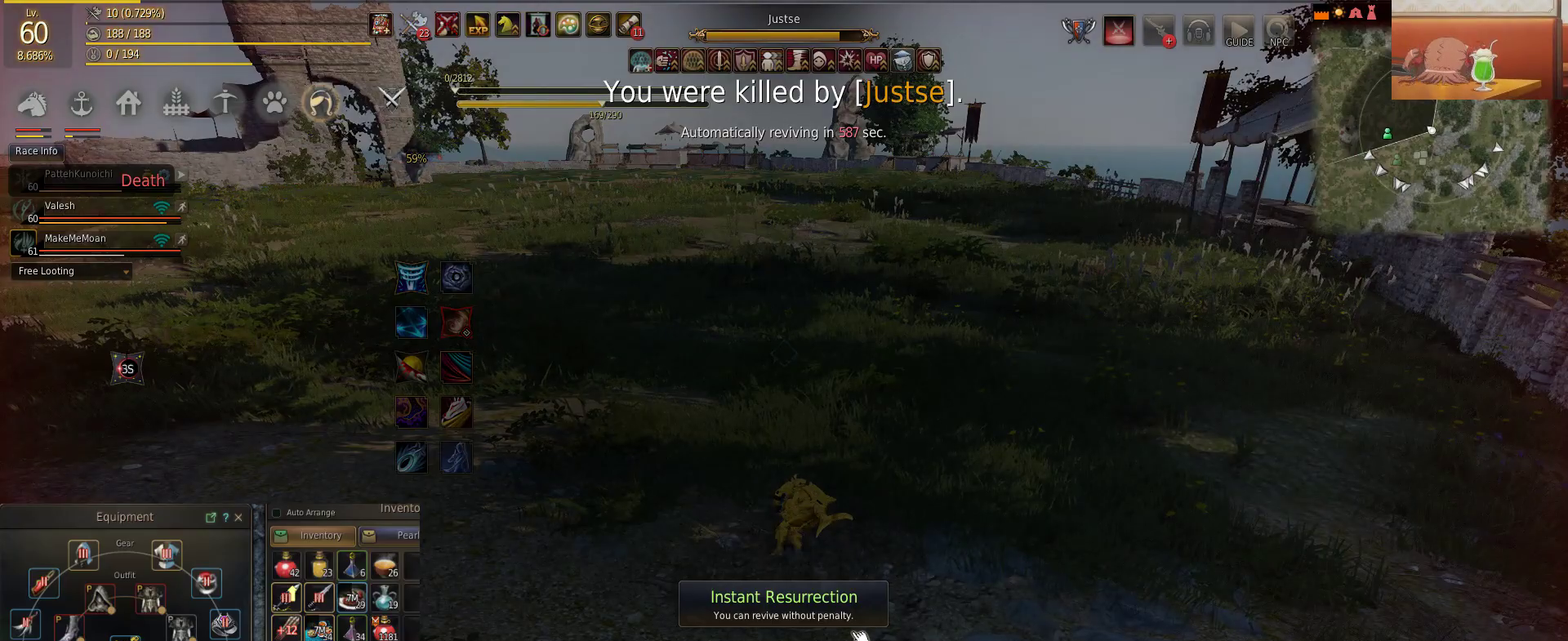
{"keys": [], "mouse": ["left"], "events": [[34, "mouse_left", "down"], [134, "mouse_left", "up"], [251, "mouse_left", "down"], [301, "mouse_left", "up"], [434, "mouse_left", "down"]]}
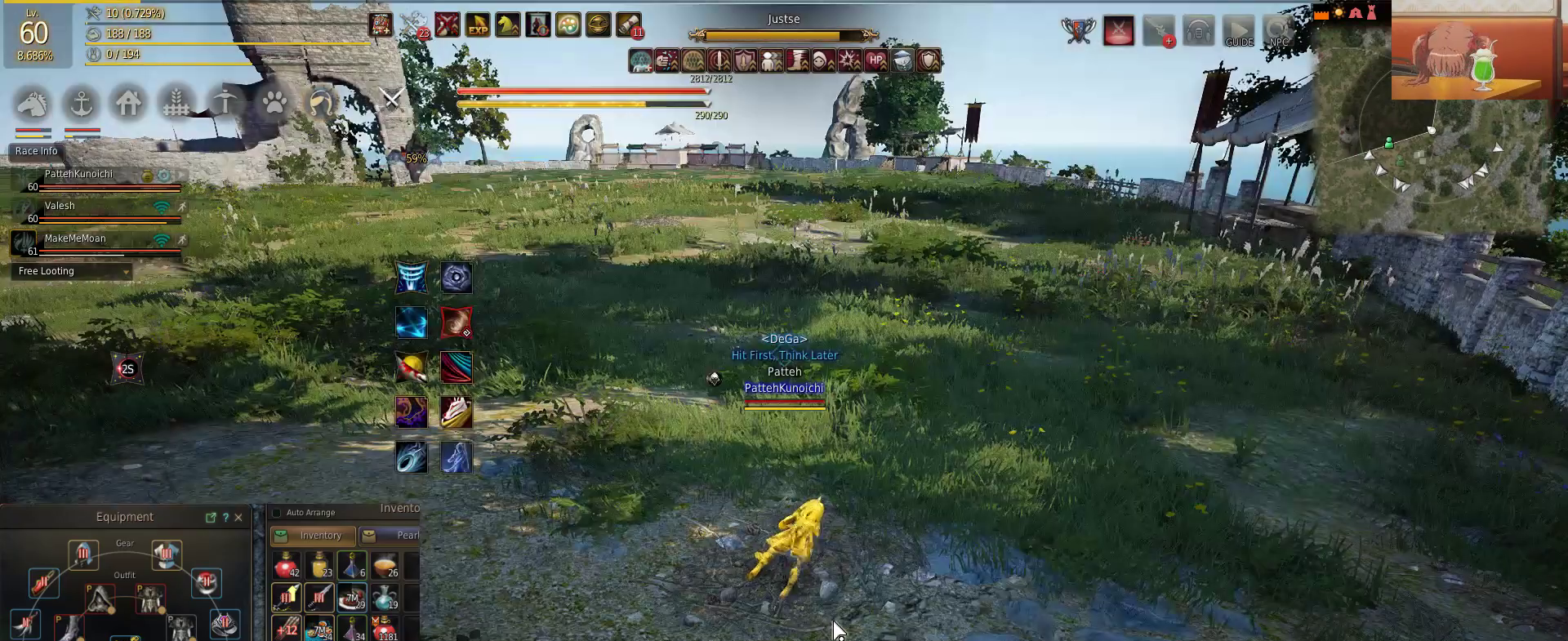
{"keys": [], "mouse": [], "events": [[83, "mouse_left", "up"]]}
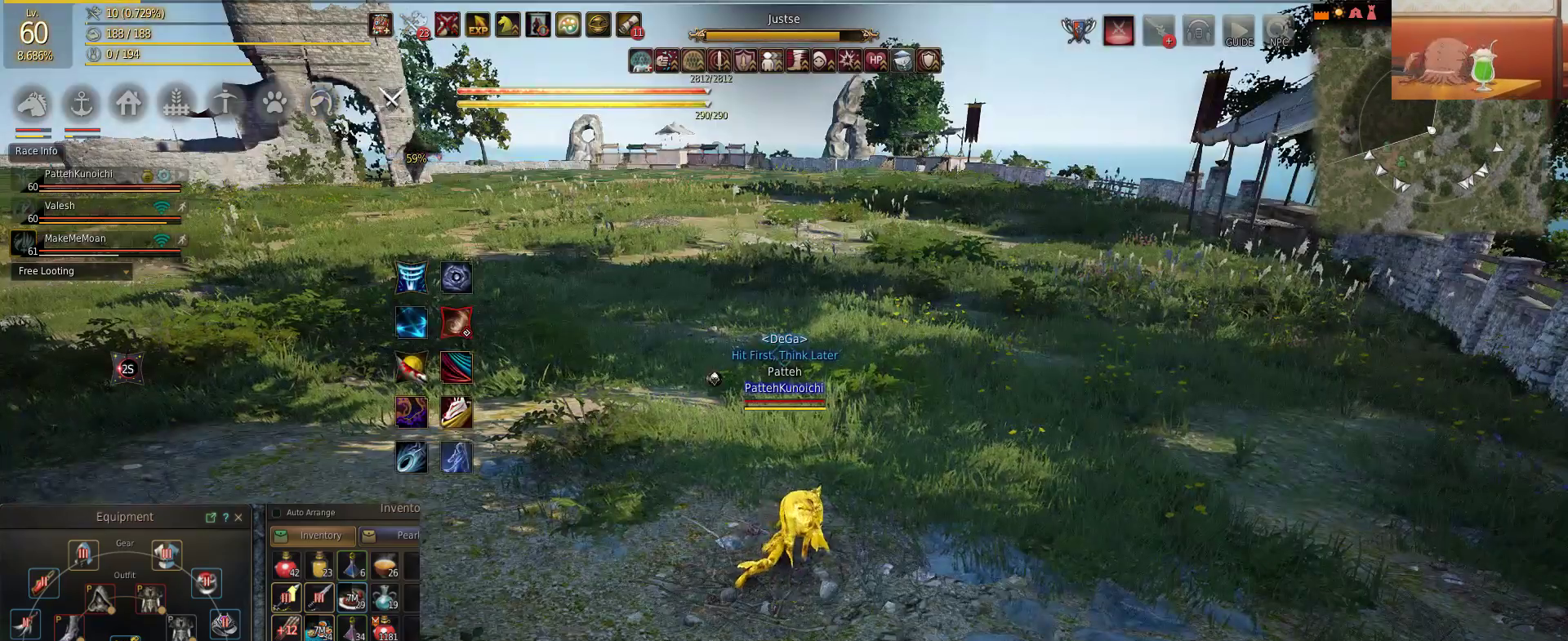
{"keys": ["s"], "mouse": [], "events": [[167, "a", "down"], [284, "s", "down"], [367, "a", "up"]]}
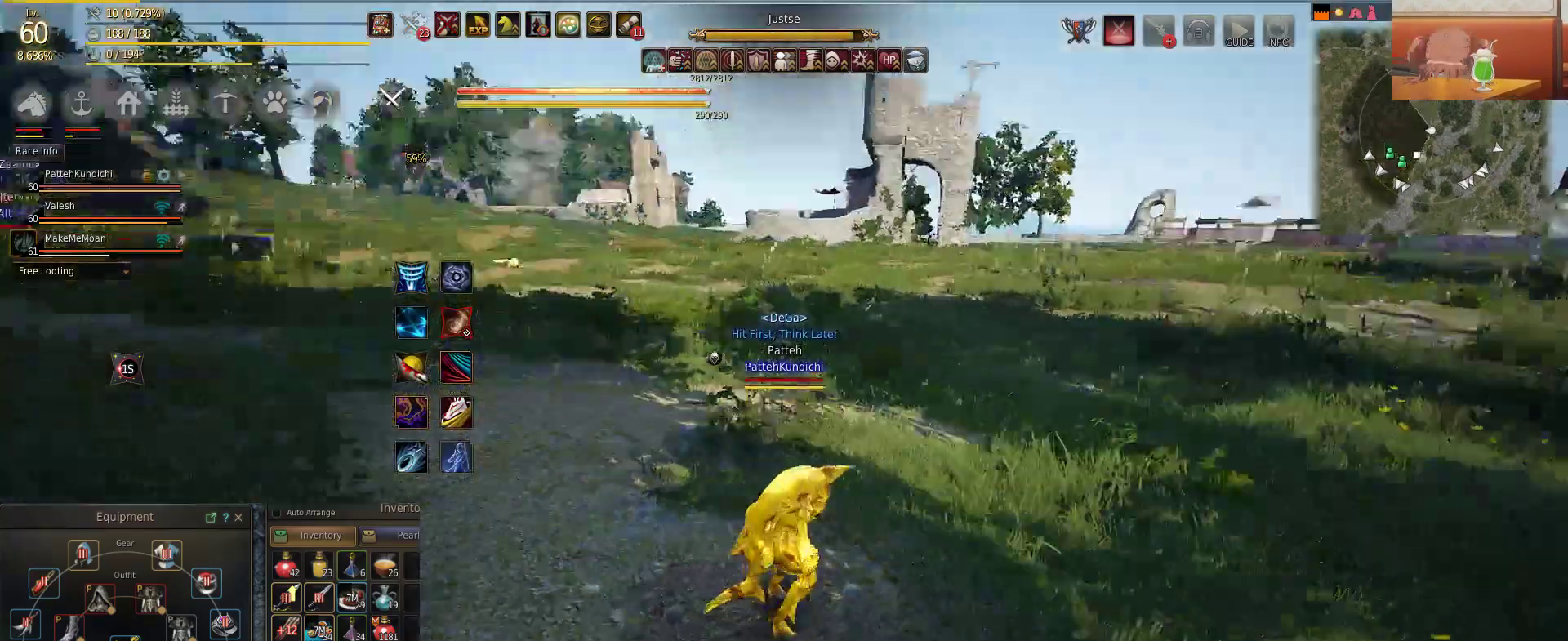
{"keys": [], "mouse": [], "events": [[217, "s", "up"]]}
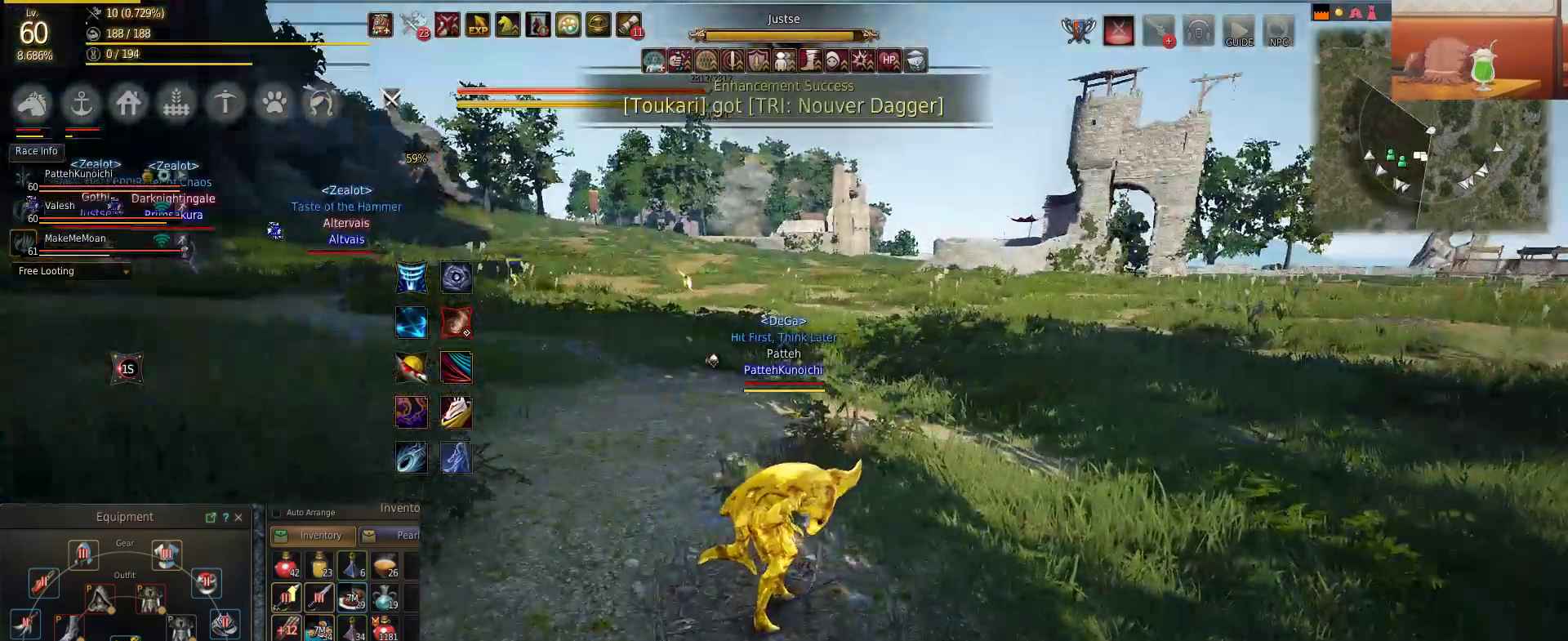
{"keys": [], "mouse": [], "events": []}
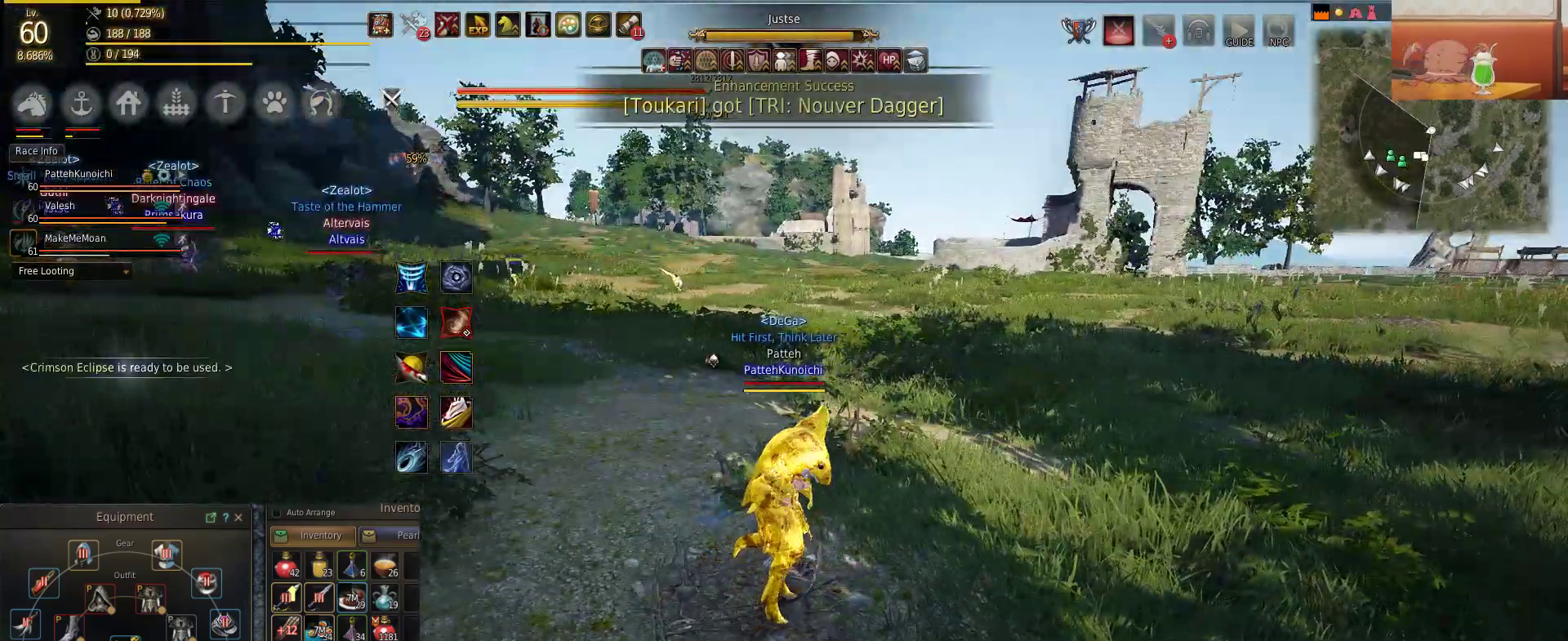
{"keys": ["a"], "mouse": [], "events": [[33, "s", "down"], [300, "a", "down"], [350, "s", "up"]]}
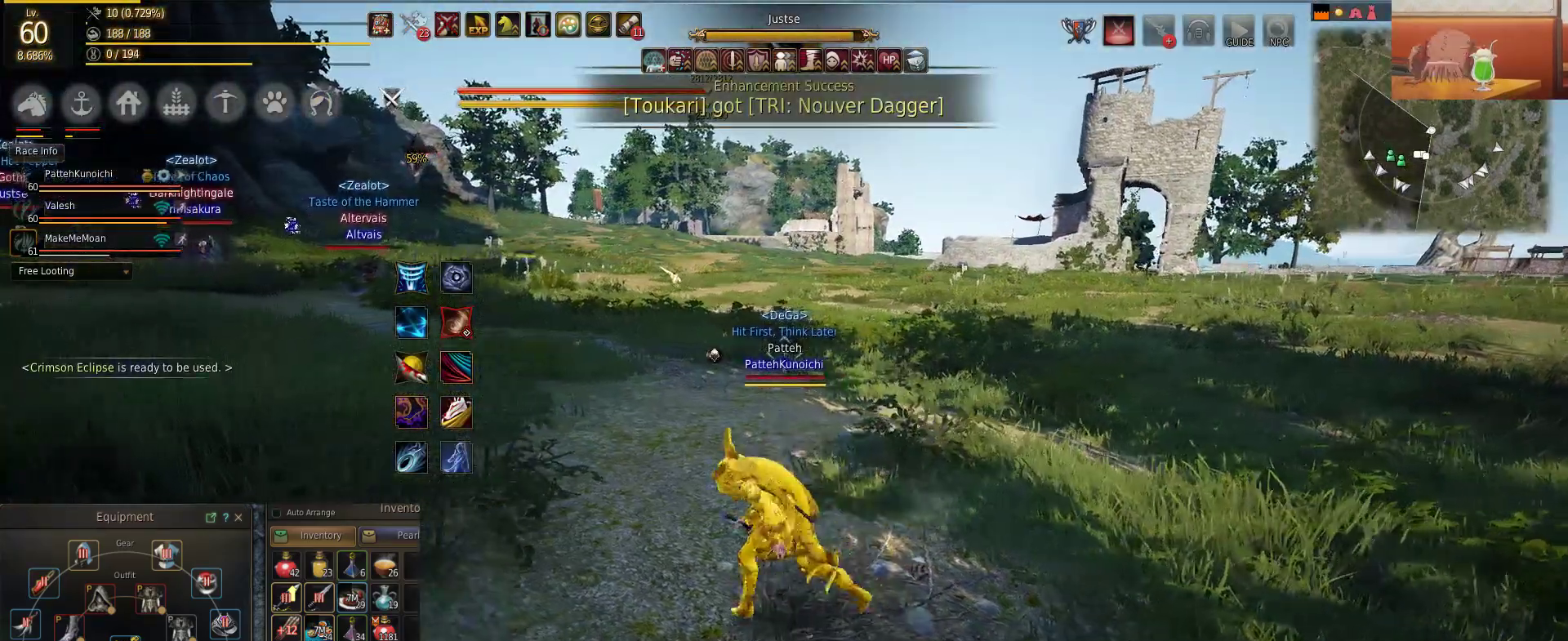
{"keys": ["a"], "mouse": [], "events": []}
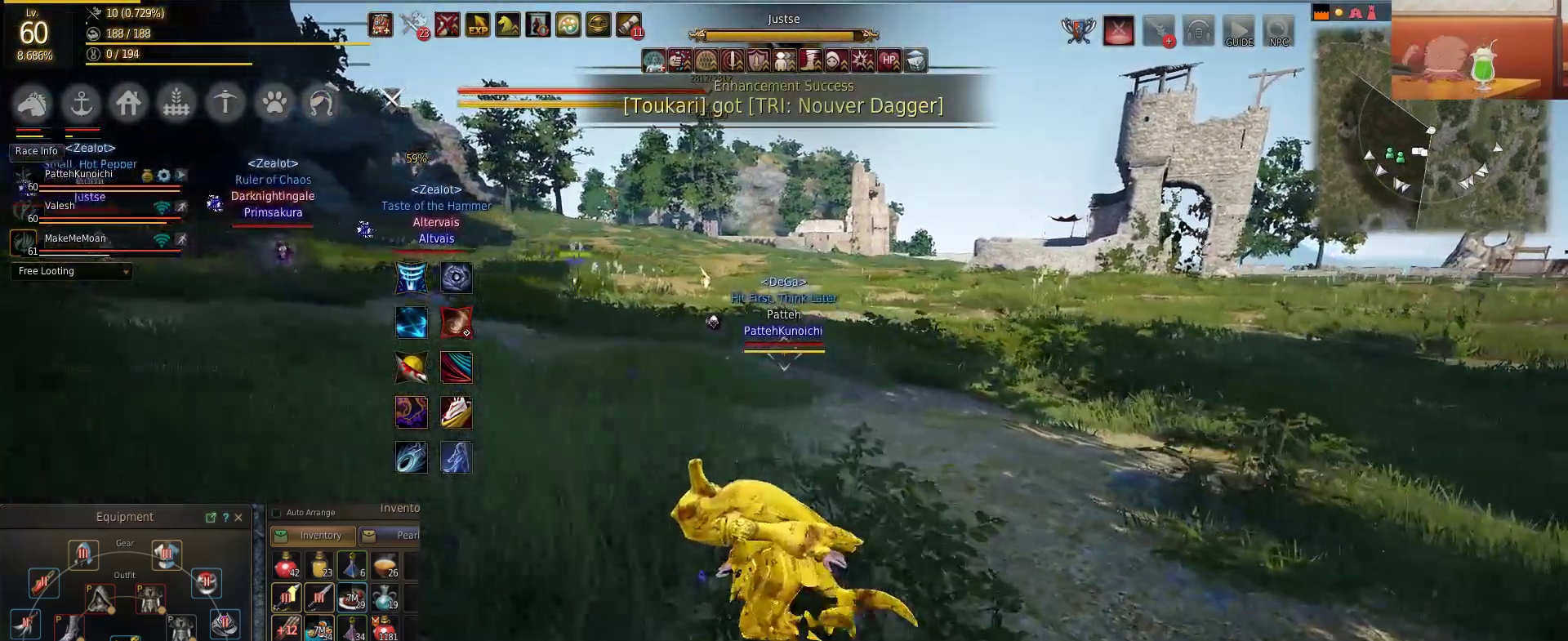
{"keys": ["a"], "mouse": [], "events": []}
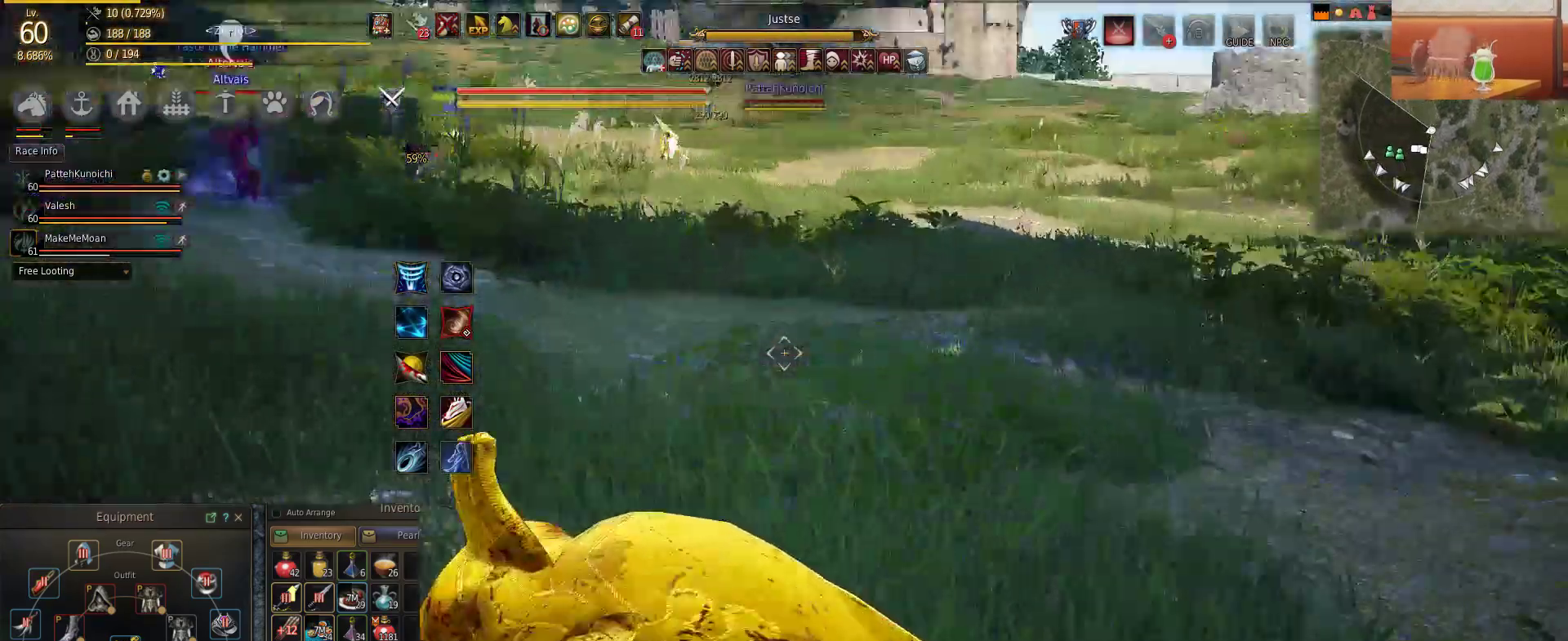
{"keys": [], "mouse": [], "events": [[251, "a", "up"]]}
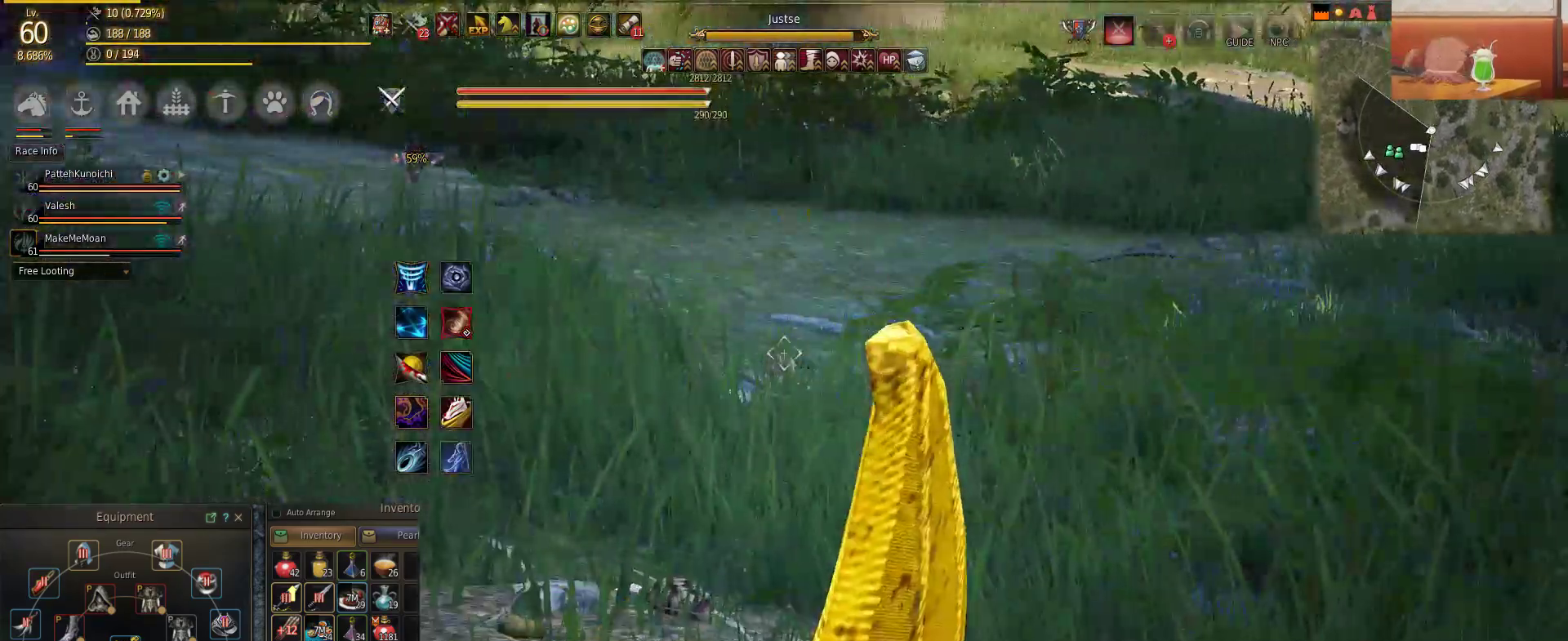
{"keys": [], "mouse": [], "events": []}
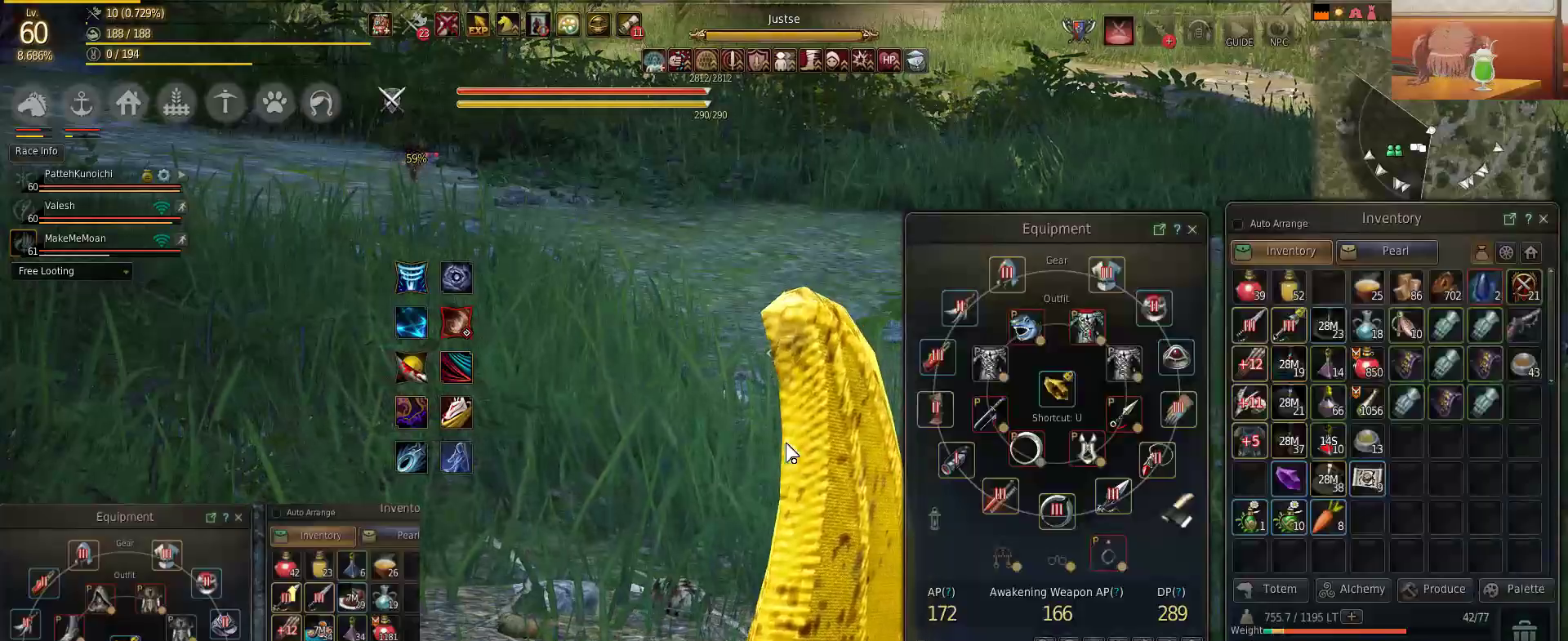
{"keys": [], "mouse": [], "events": []}
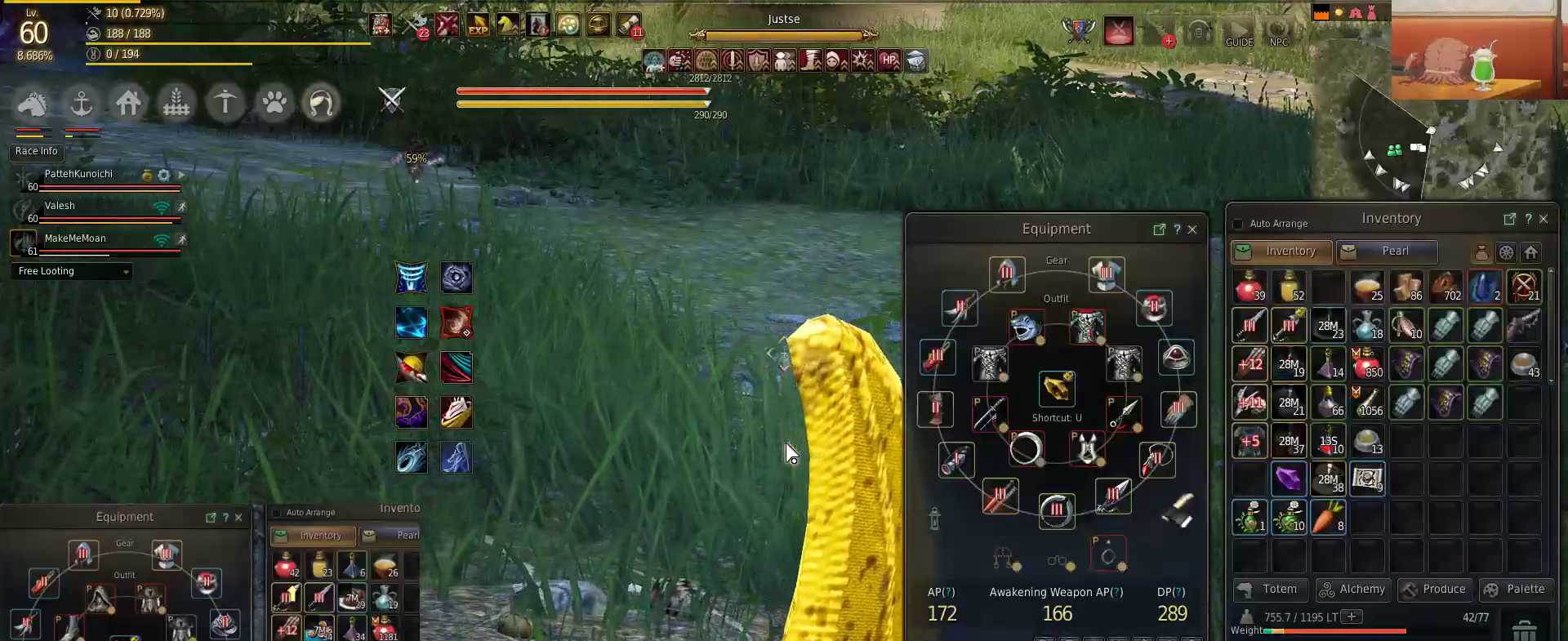
{"keys": [], "mouse": [], "events": []}
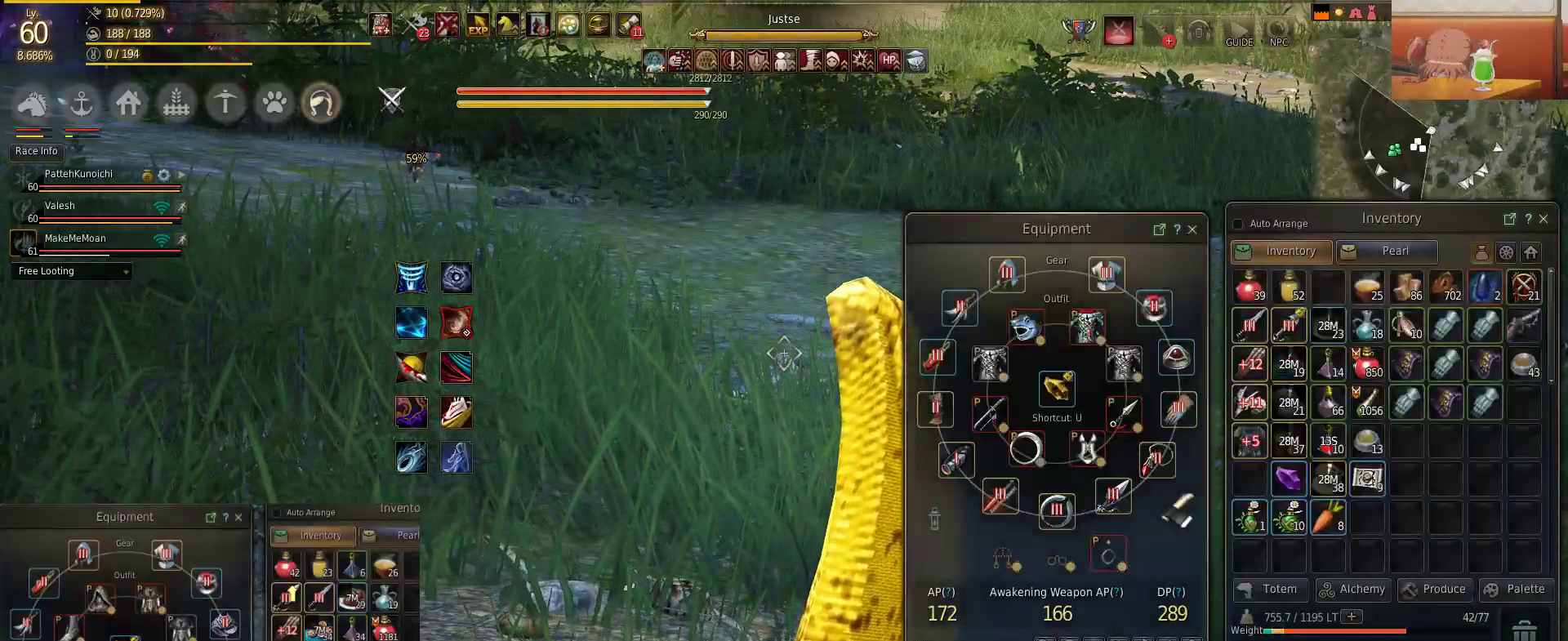
{"keys": [], "mouse": [], "events": []}
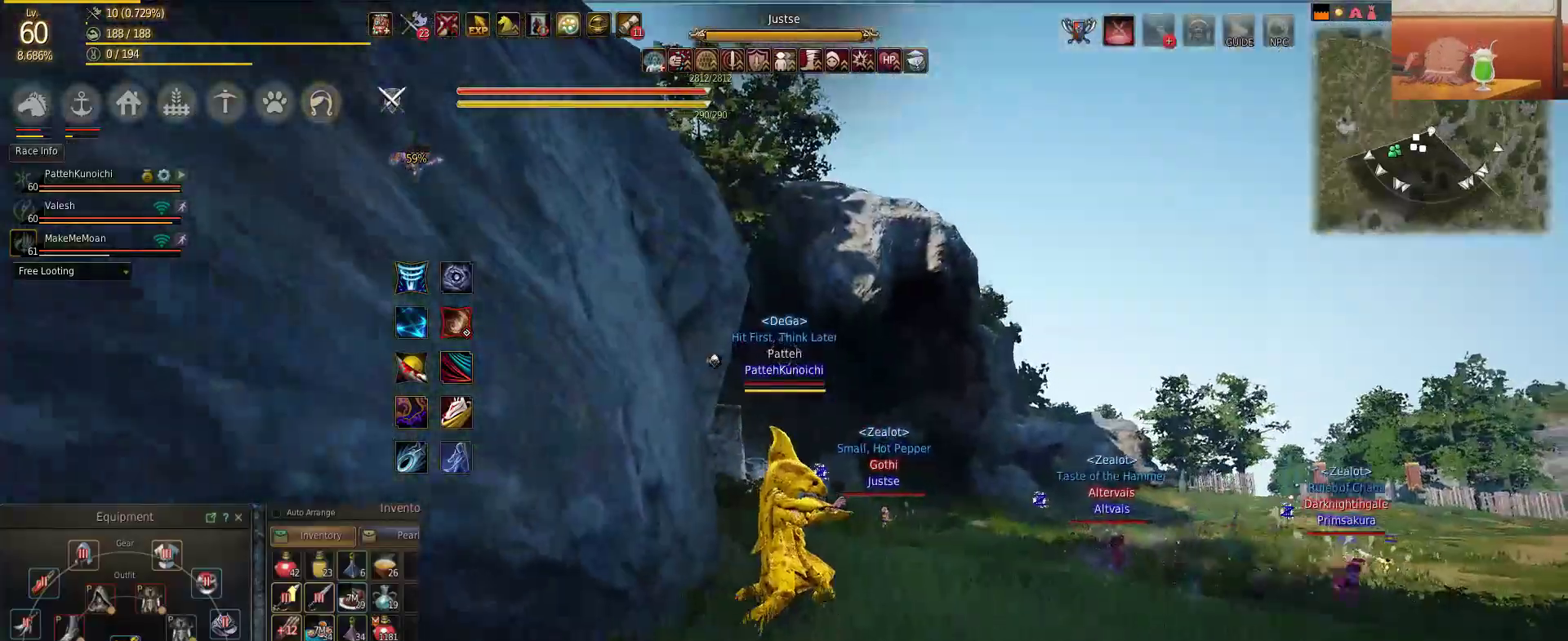
{"keys": ["w"], "mouse": [], "events": [[33, "w", "down"]]}
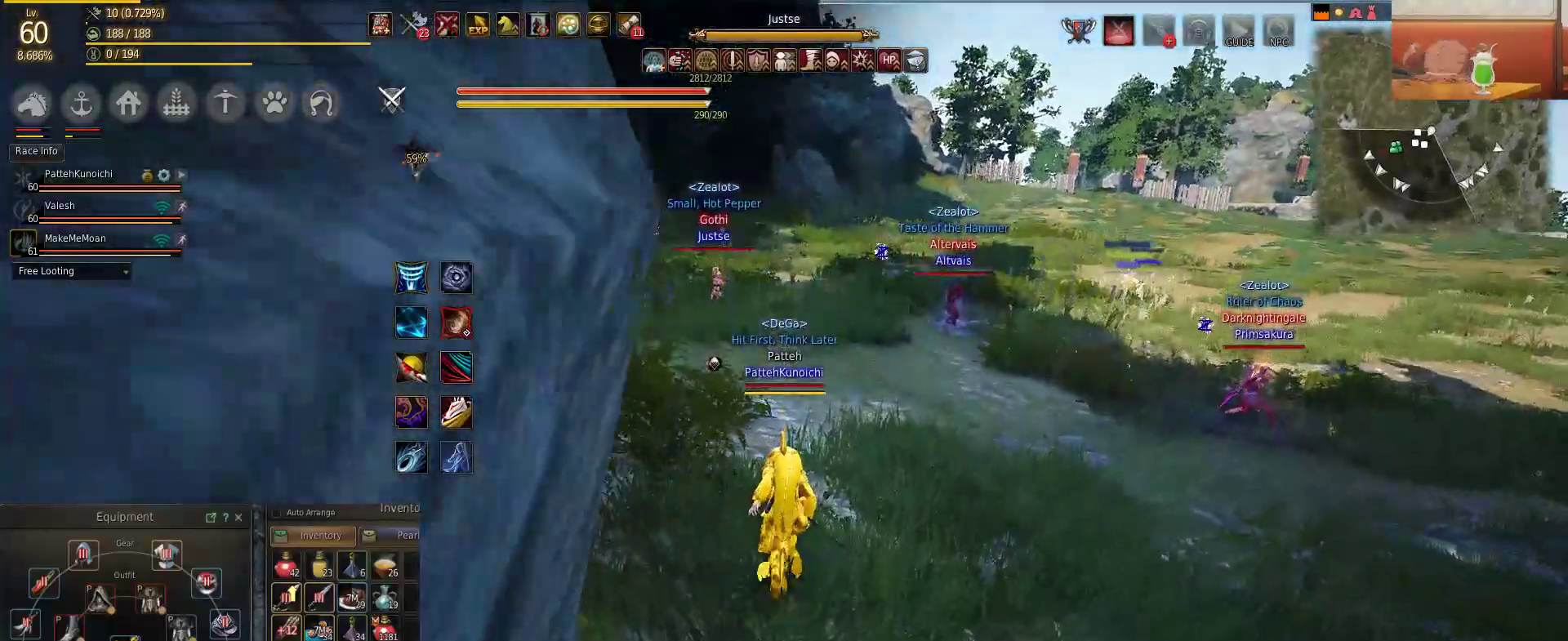
{"keys": ["d"], "mouse": [], "events": [[201, "w", "up"], [417, "d", "down"]]}
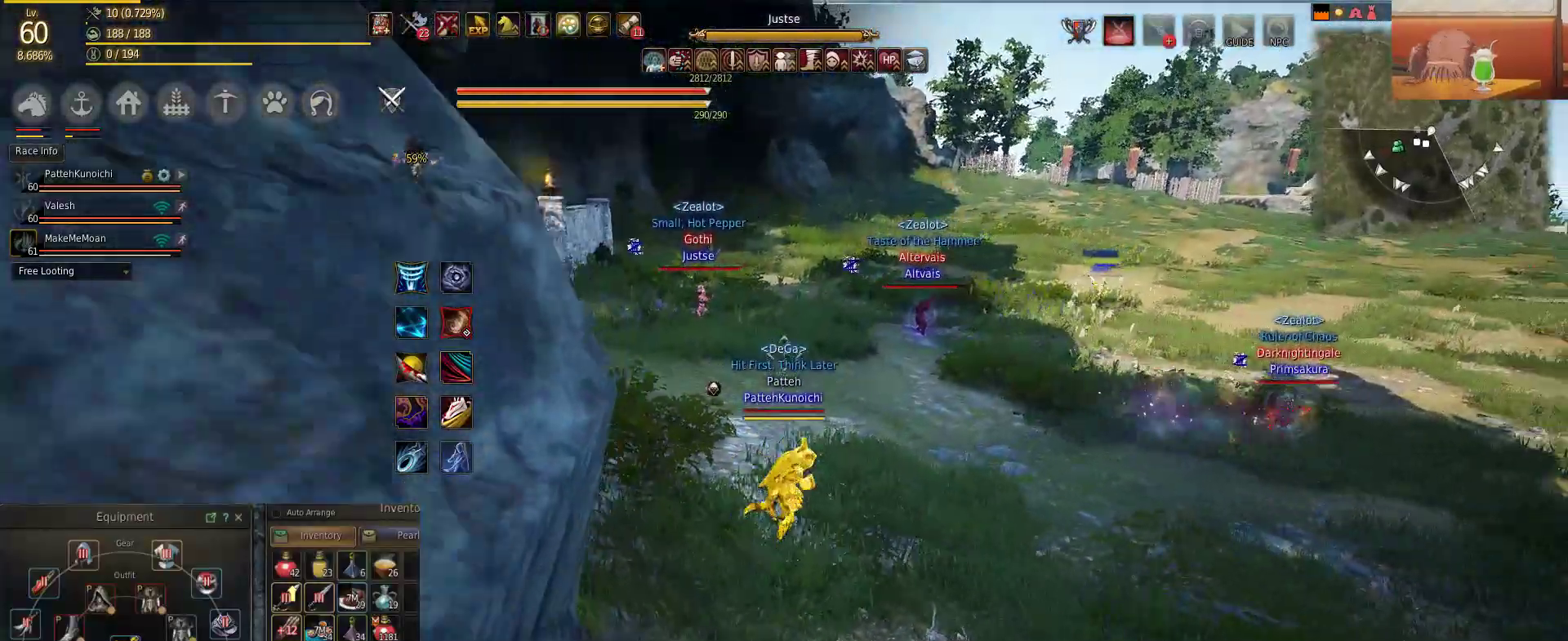
{"keys": ["d"], "mouse": [], "events": []}
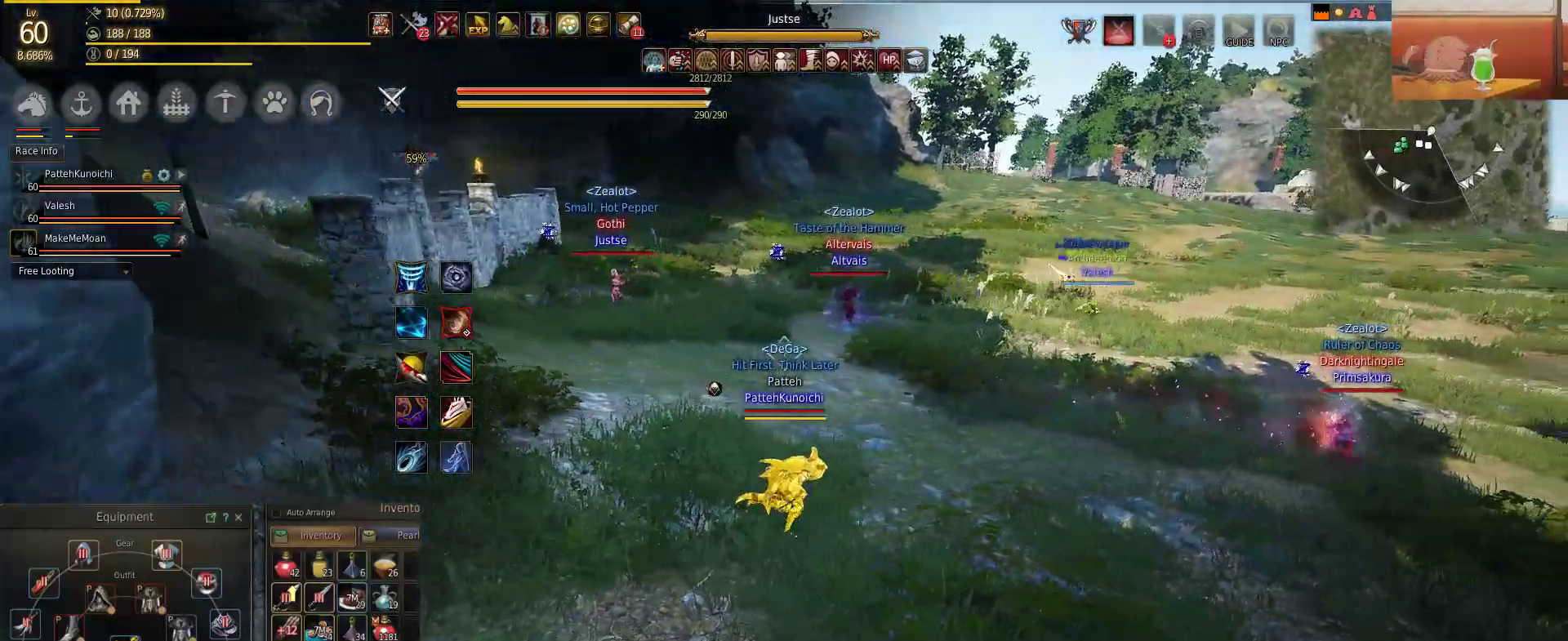
{"keys": ["w"], "mouse": [], "events": [[134, "w", "down"], [201, "d", "up"]]}